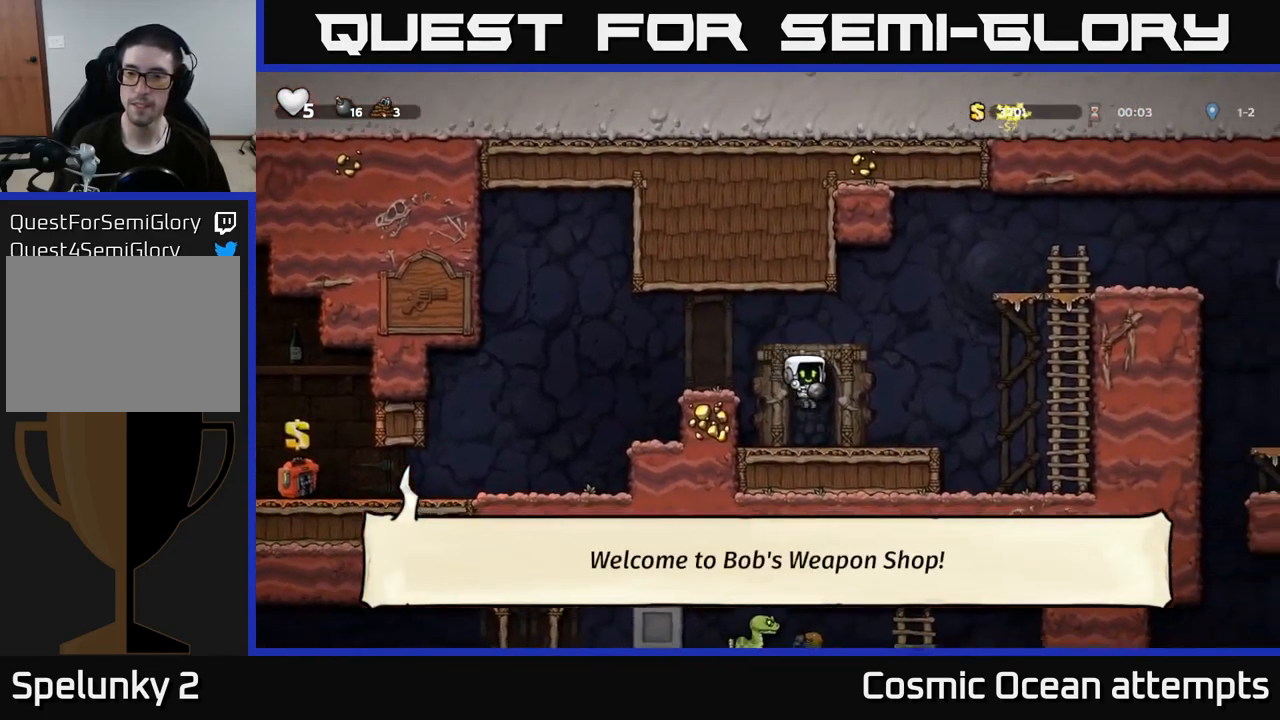
Gameplay with a controller (Xbox layout); each line is a JSON object with the inputs held at the frame after it. "events" lists button and stick changes between this image and that frame as [ms after this image, input, new state], when the widget could be followed in between.
{"buttons": ["DPAD_UP", "DPAD_RIGHT"], "left_stick": "center", "right_stick": "center", "events": [[200, "A", "down"], [433, "DPAD_UP", "down"], [467, "A", "up"]]}
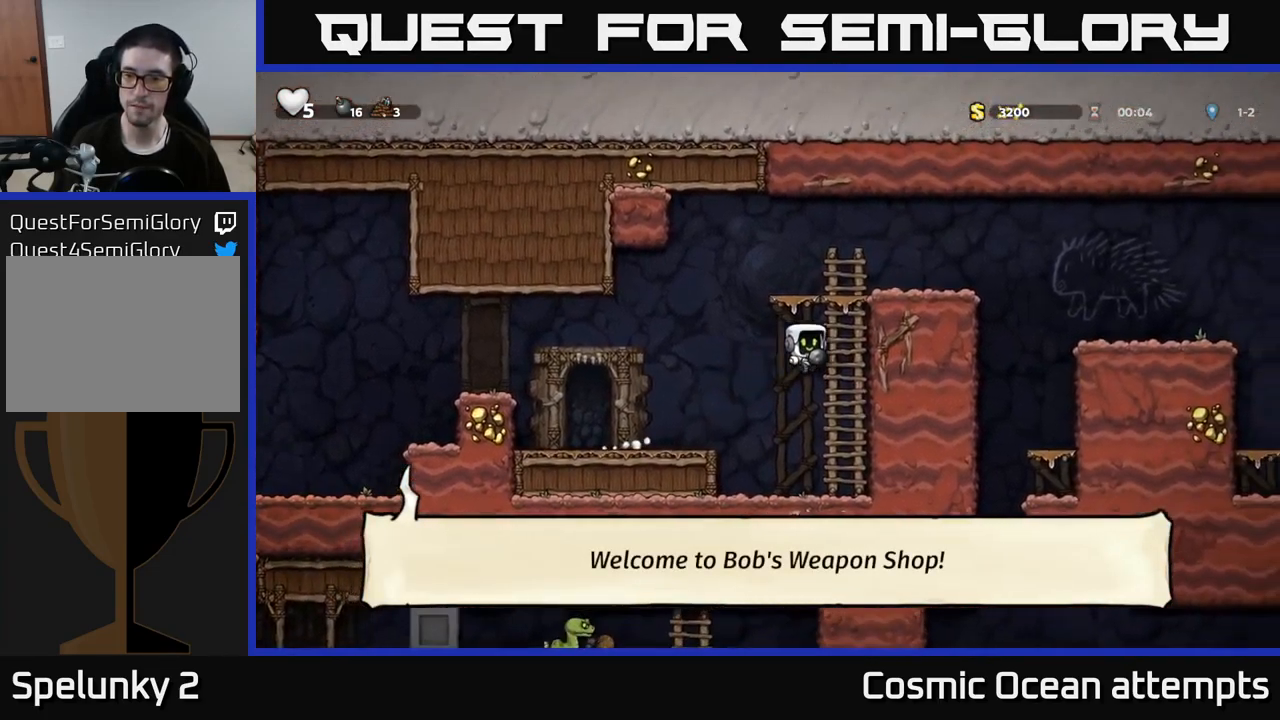
{"buttons": ["A", "DPAD_RIGHT"], "left_stick": "center", "right_stick": "center", "events": [[67, "A", "down"], [133, "DPAD_UP", "up"], [233, "A", "up"], [467, "A", "down"]]}
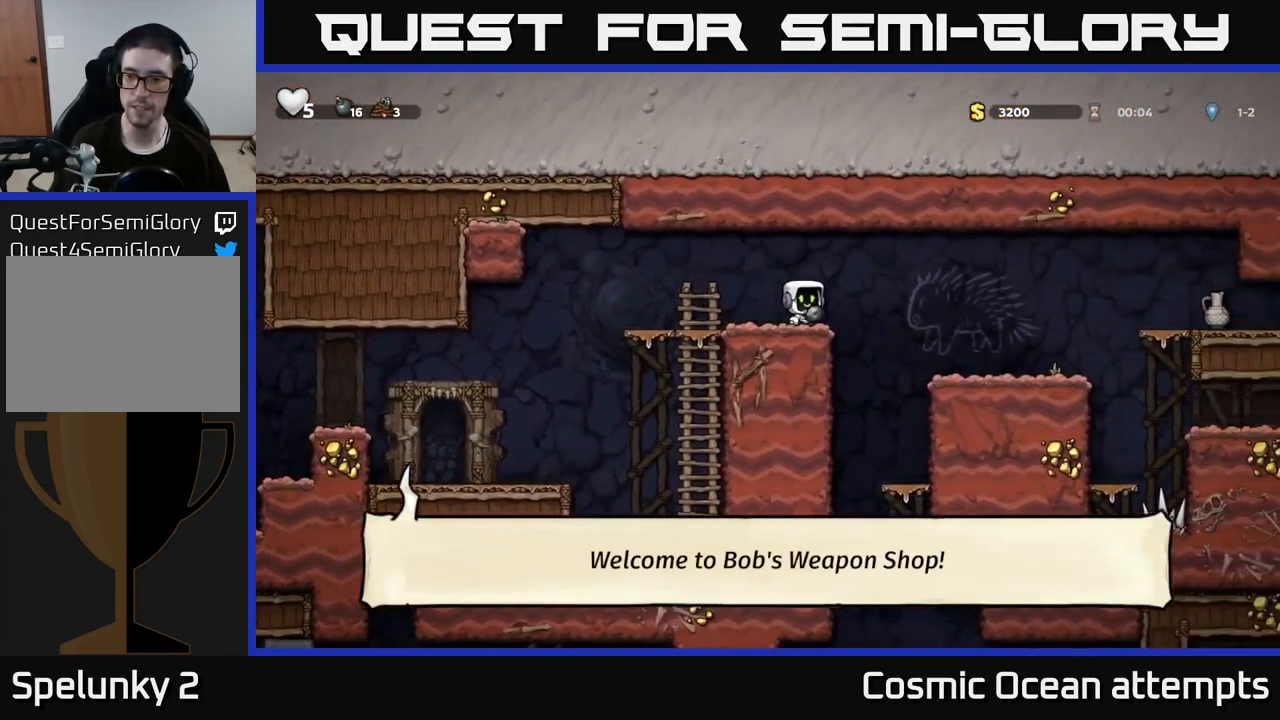
{"buttons": [], "left_stick": "center", "right_stick": "center", "events": [[100, "A", "up"], [333, "DPAD_RIGHT", "up"], [383, "X", "down"], [433, "X", "up"]]}
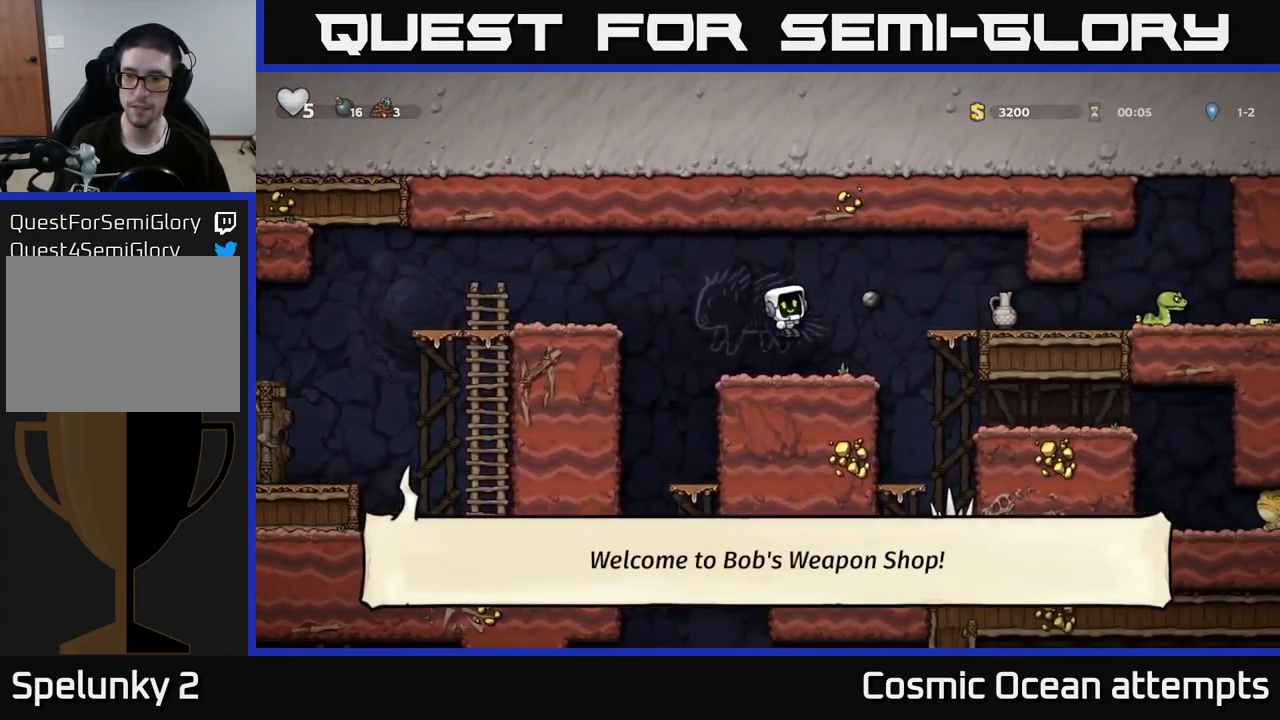
{"buttons": [], "left_stick": "center", "right_stick": "center", "events": []}
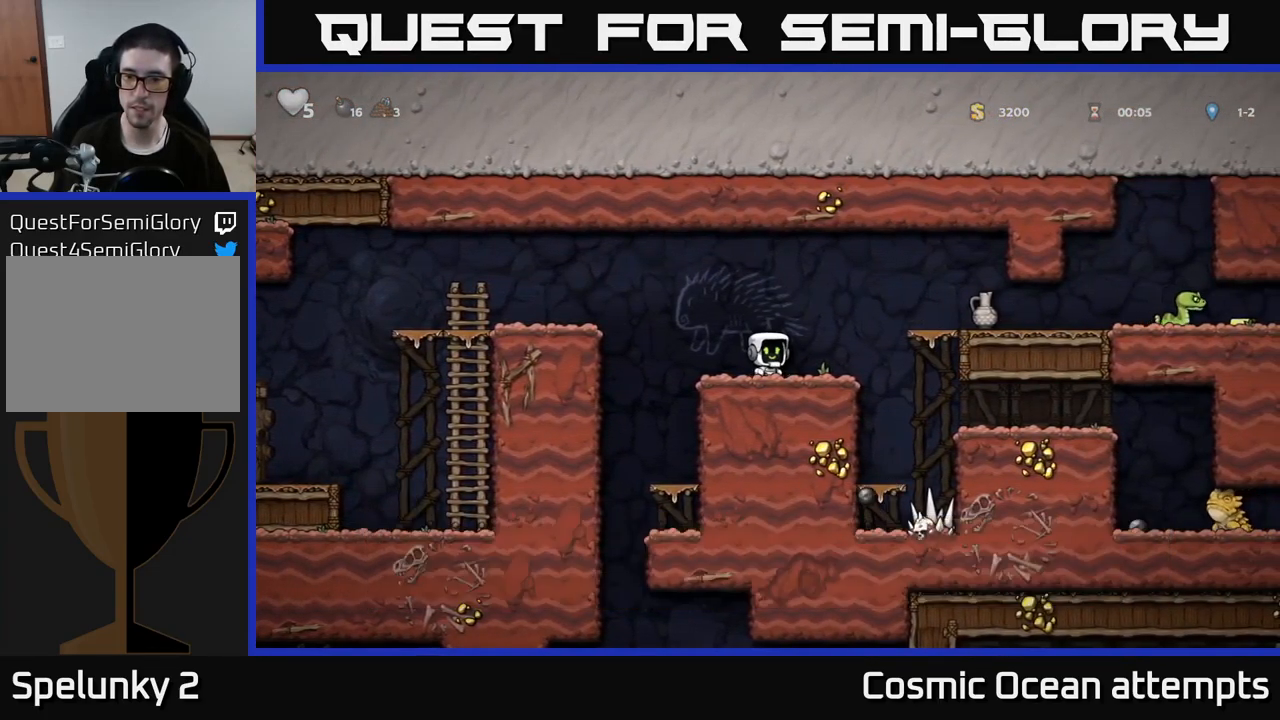
{"buttons": ["DPAD_RIGHT"], "left_stick": "center", "right_stick": "center", "events": [[117, "DPAD_RIGHT", "down"], [217, "A", "down"], [284, "X", "down"], [384, "X", "up"], [400, "A", "up"]]}
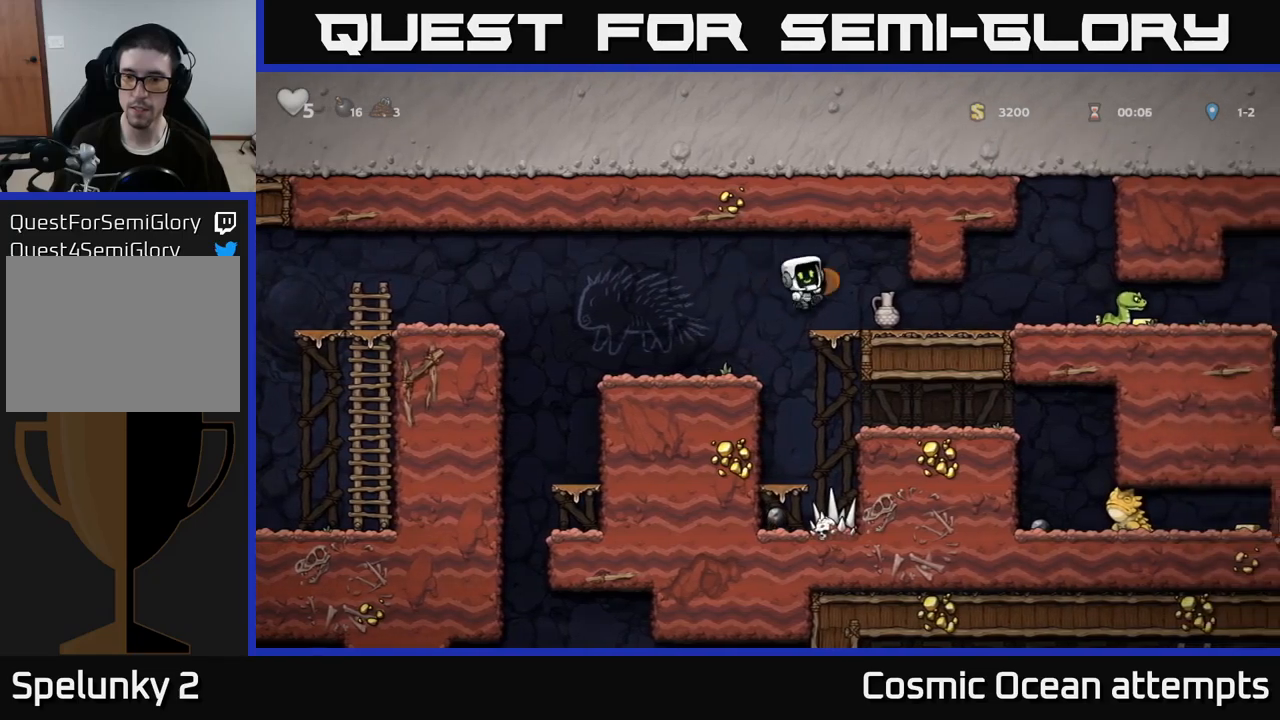
{"buttons": [], "left_stick": "center", "right_stick": "center", "events": [[34, "DPAD_RIGHT", "up"], [50, "DPAD_LEFT", "down"], [184, "DPAD_LEFT", "up"]]}
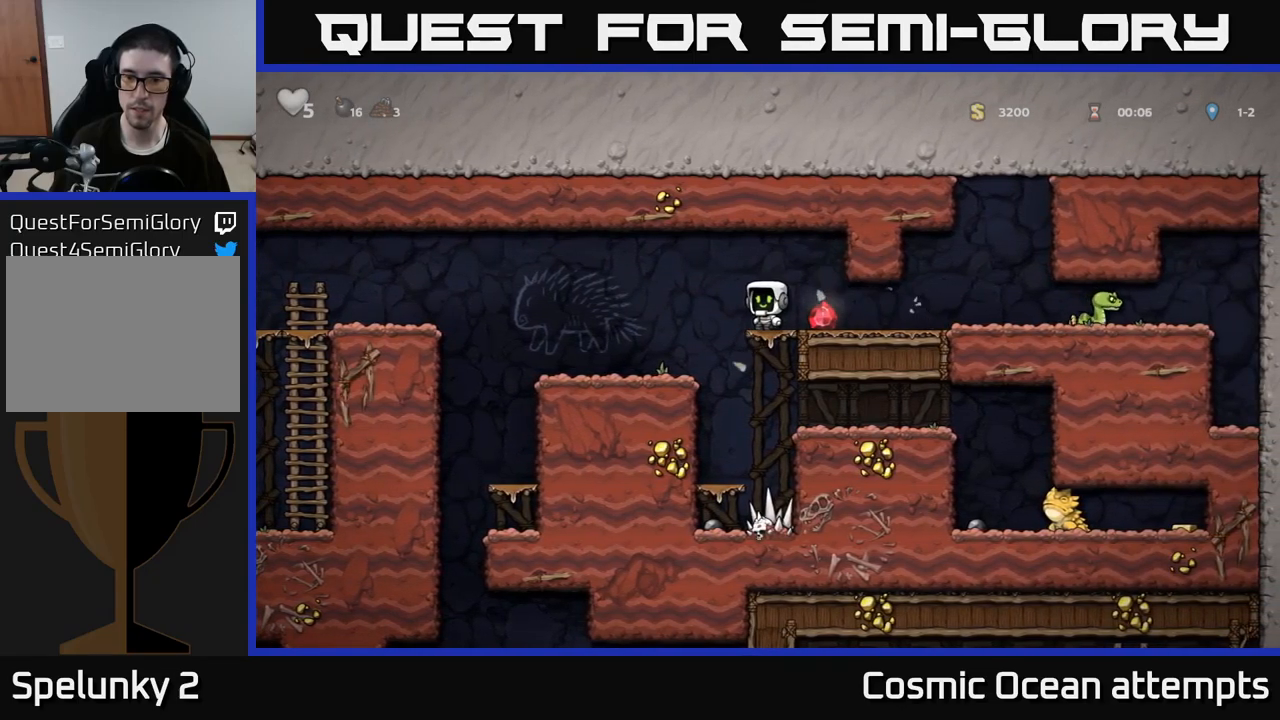
{"buttons": ["DPAD_RIGHT"], "left_stick": "center", "right_stick": "center", "events": [[50, "DPAD_RIGHT", "down"]]}
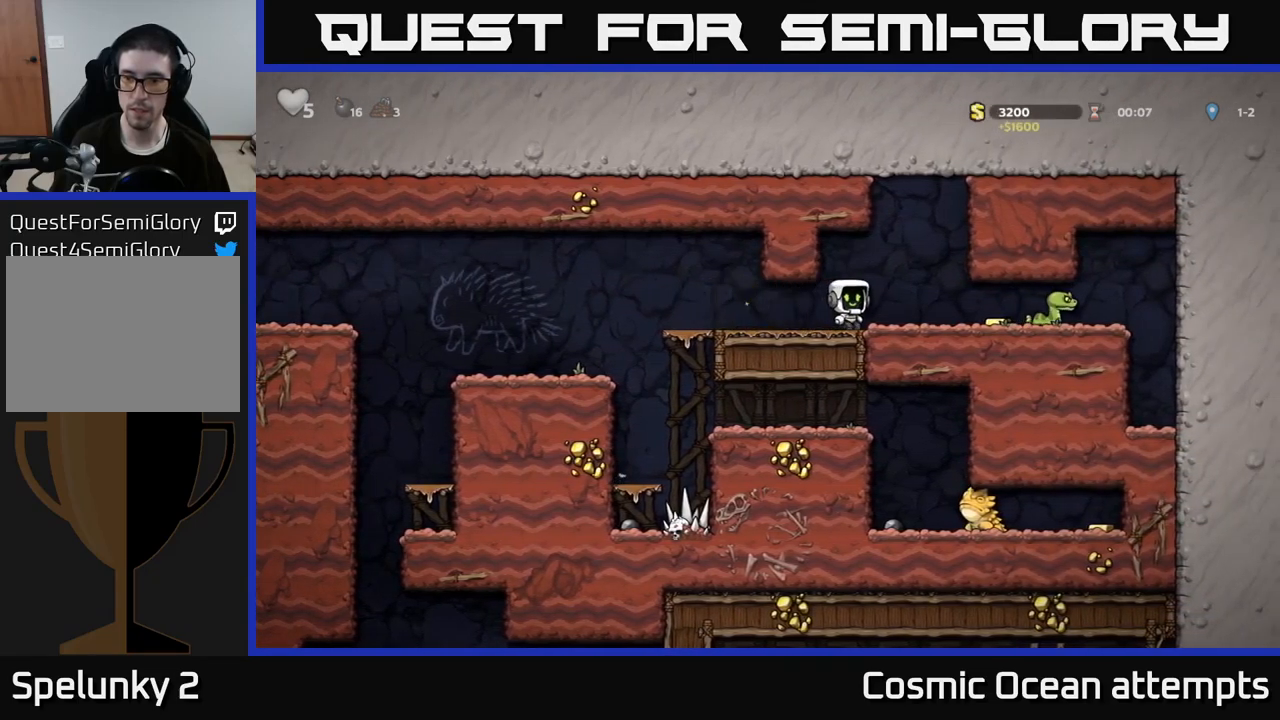
{"buttons": ["DPAD_LEFT"], "left_stick": "center", "right_stick": "center", "events": [[84, "X", "down"], [200, "X", "up"], [384, "DPAD_RIGHT", "up"], [417, "DPAD_LEFT", "down"]]}
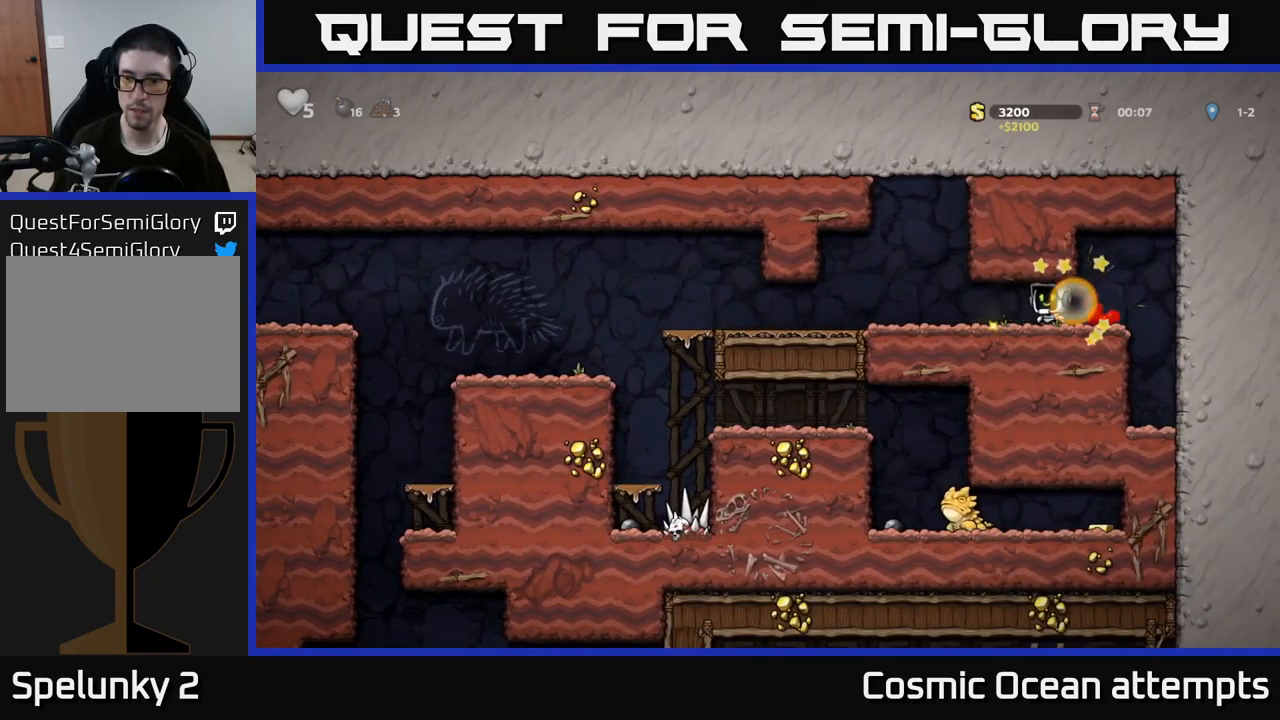
{"buttons": ["DPAD_LEFT"], "left_stick": "center", "right_stick": "center", "events": []}
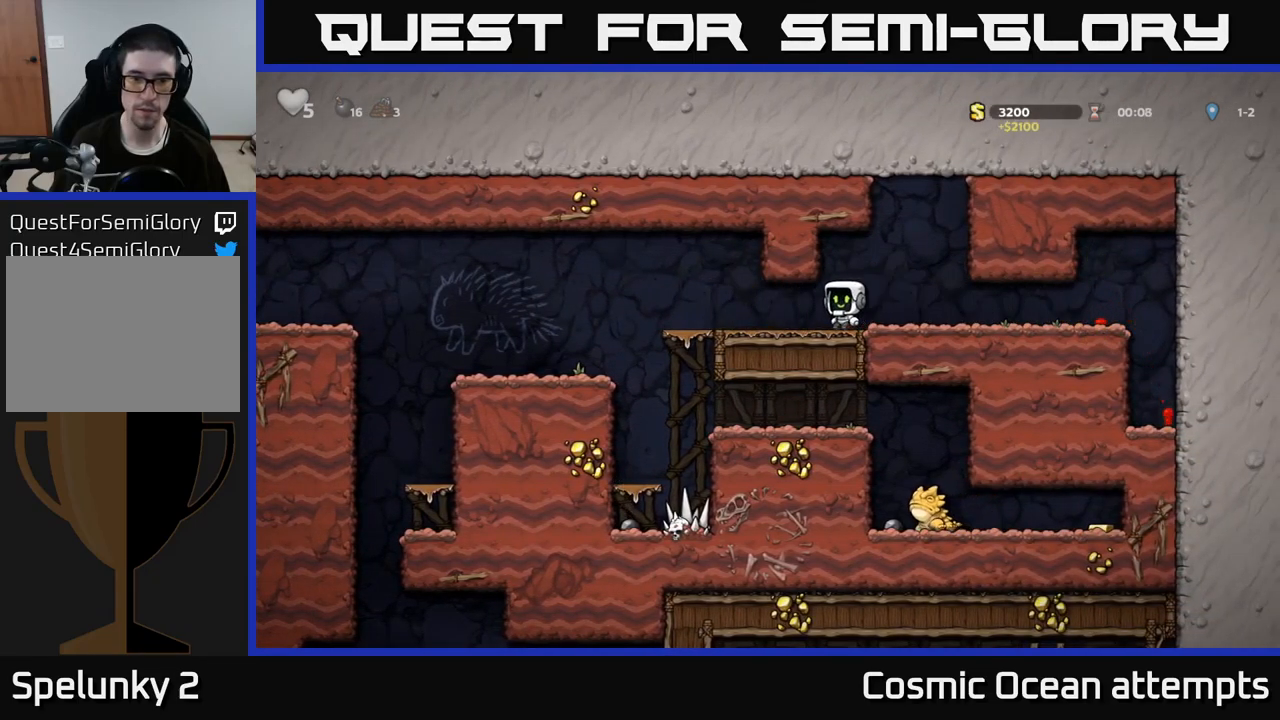
{"buttons": [], "left_stick": "center", "right_stick": "center", "events": [[334, "DPAD_DOWN", "down"], [334, "DPAD_LEFT", "up"], [400, "A", "down"], [450, "DPAD_DOWN", "up"], [467, "A", "up"]]}
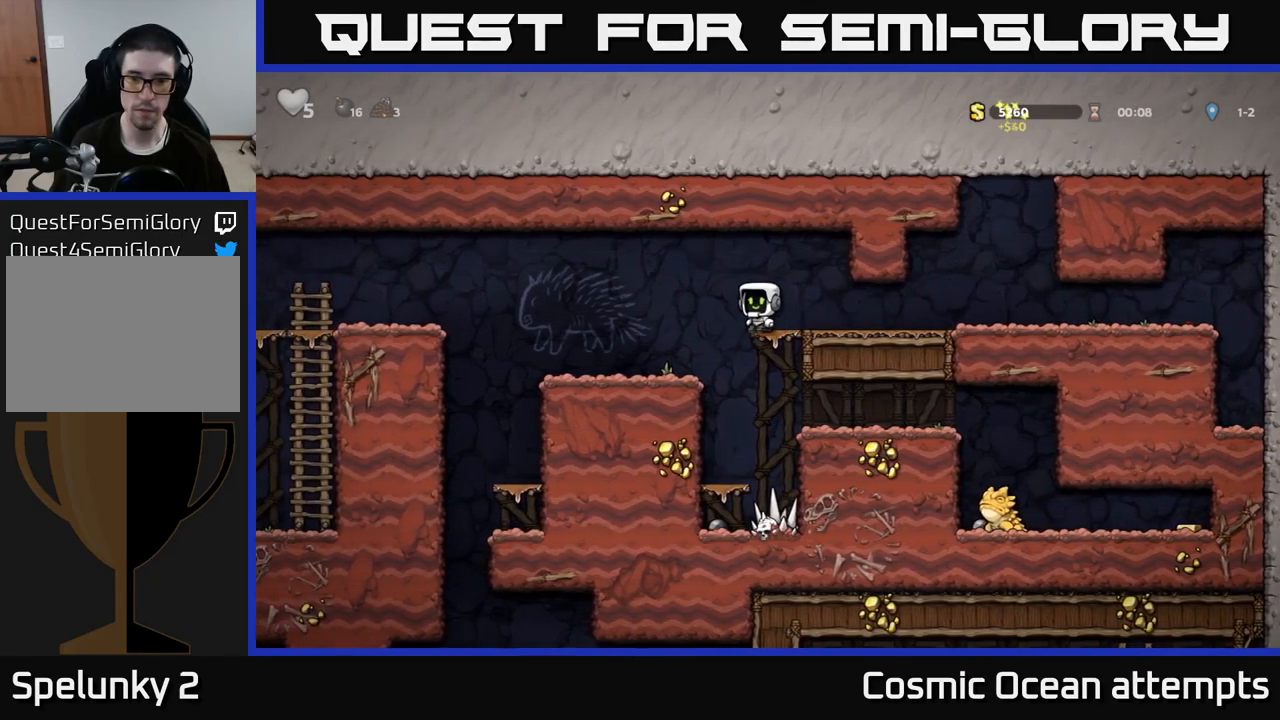
{"buttons": ["DPAD_RIGHT"], "left_stick": "center", "right_stick": "center", "events": [[117, "DPAD_RIGHT", "down"]]}
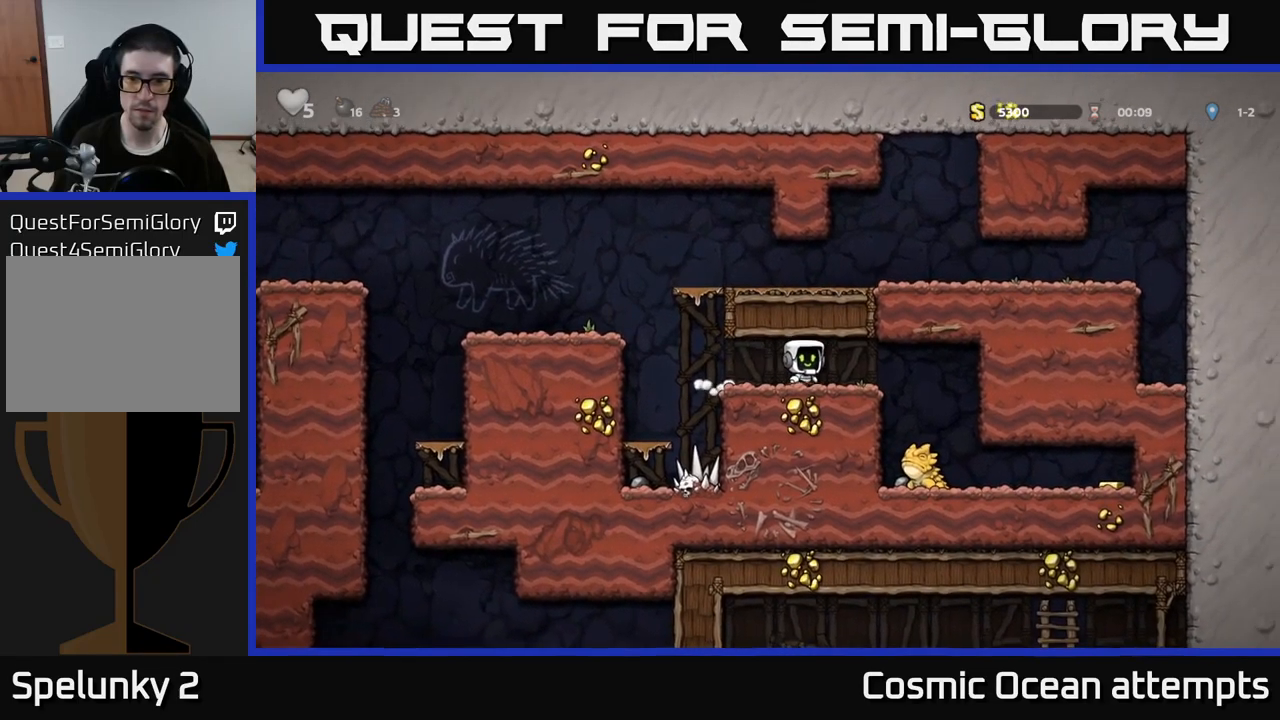
{"buttons": [], "left_stick": "center", "right_stick": "center", "events": [[167, "DPAD_RIGHT", "up"], [300, "DPAD_LEFT", "down"], [367, "DPAD_LEFT", "up"]]}
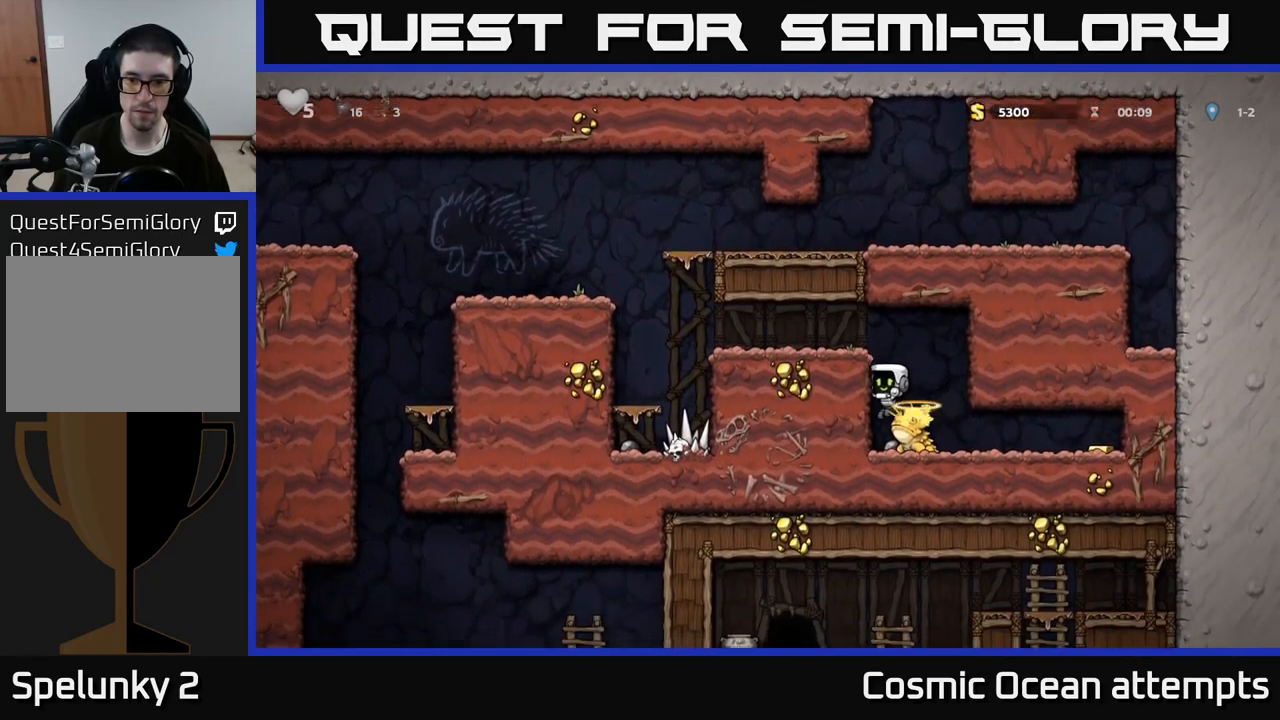
{"buttons": ["DPAD_RIGHT"], "left_stick": "center", "right_stick": "center", "events": [[384, "DPAD_RIGHT", "down"]]}
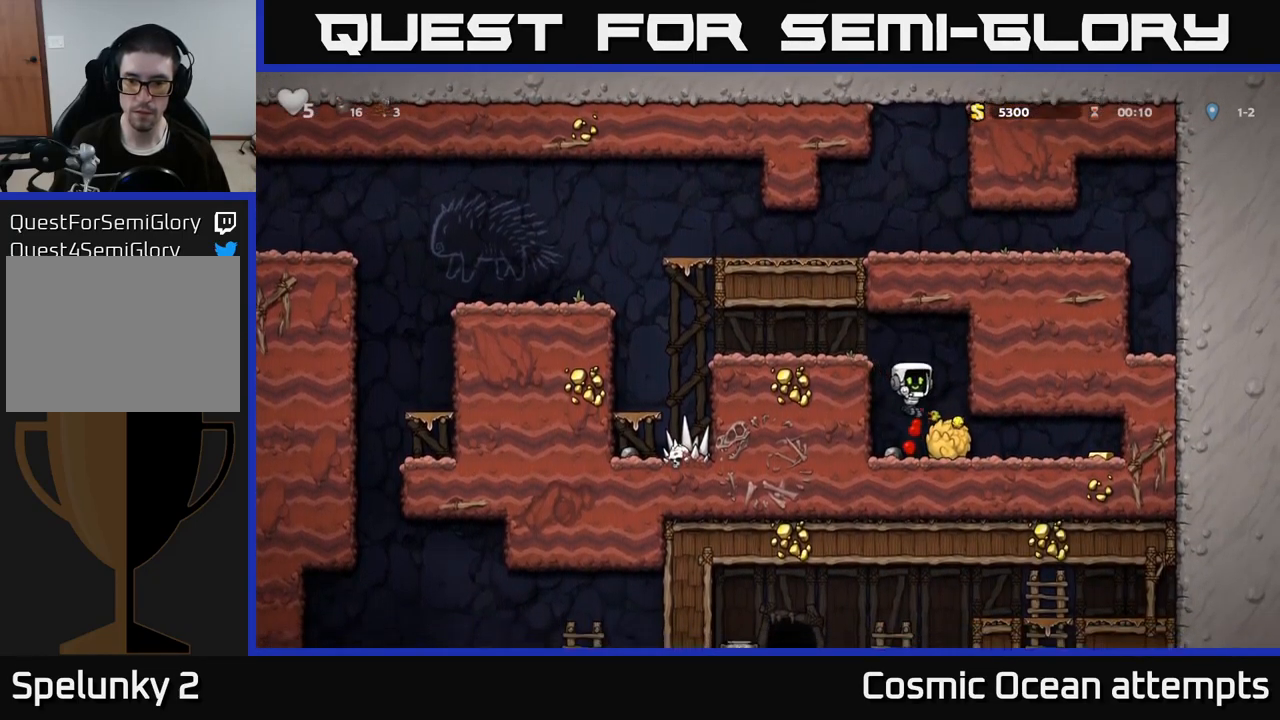
{"buttons": ["DPAD_LEFT"], "left_stick": "center", "right_stick": "center", "events": [[400, "DPAD_RIGHT", "up"], [450, "DPAD_LEFT", "down"]]}
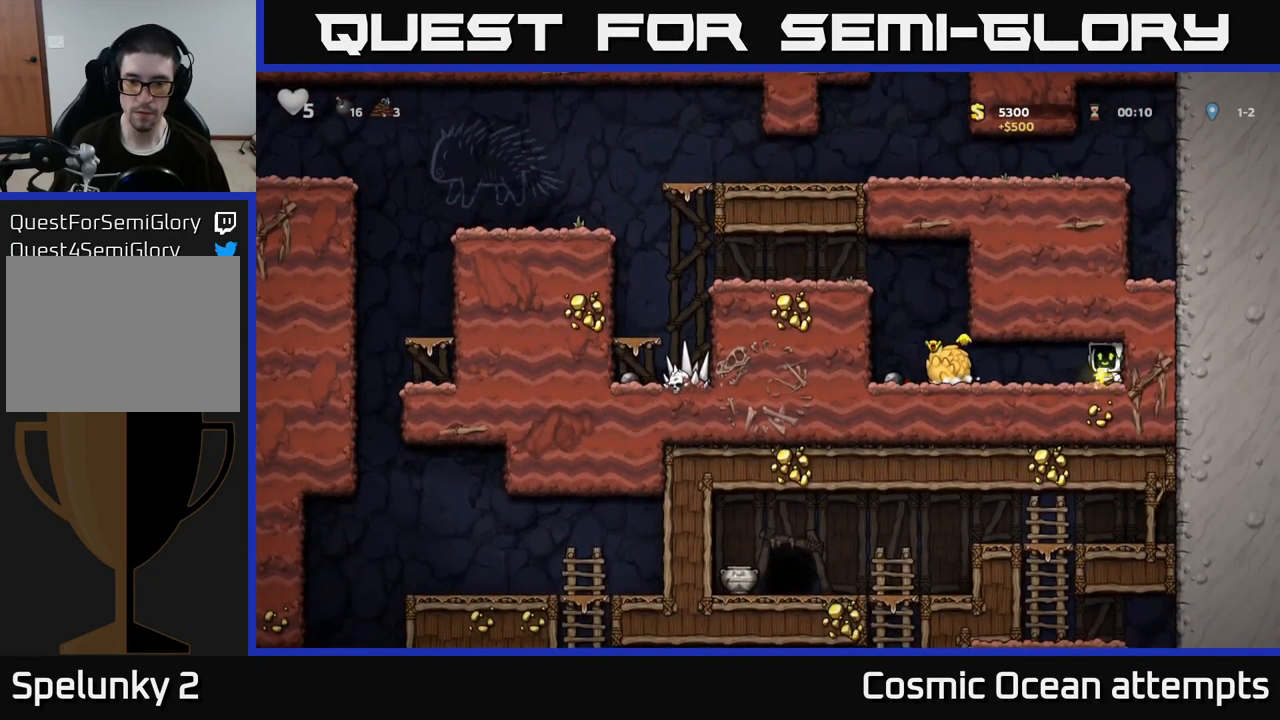
{"buttons": ["DPAD_LEFT"], "left_stick": "center", "right_stick": "center", "events": []}
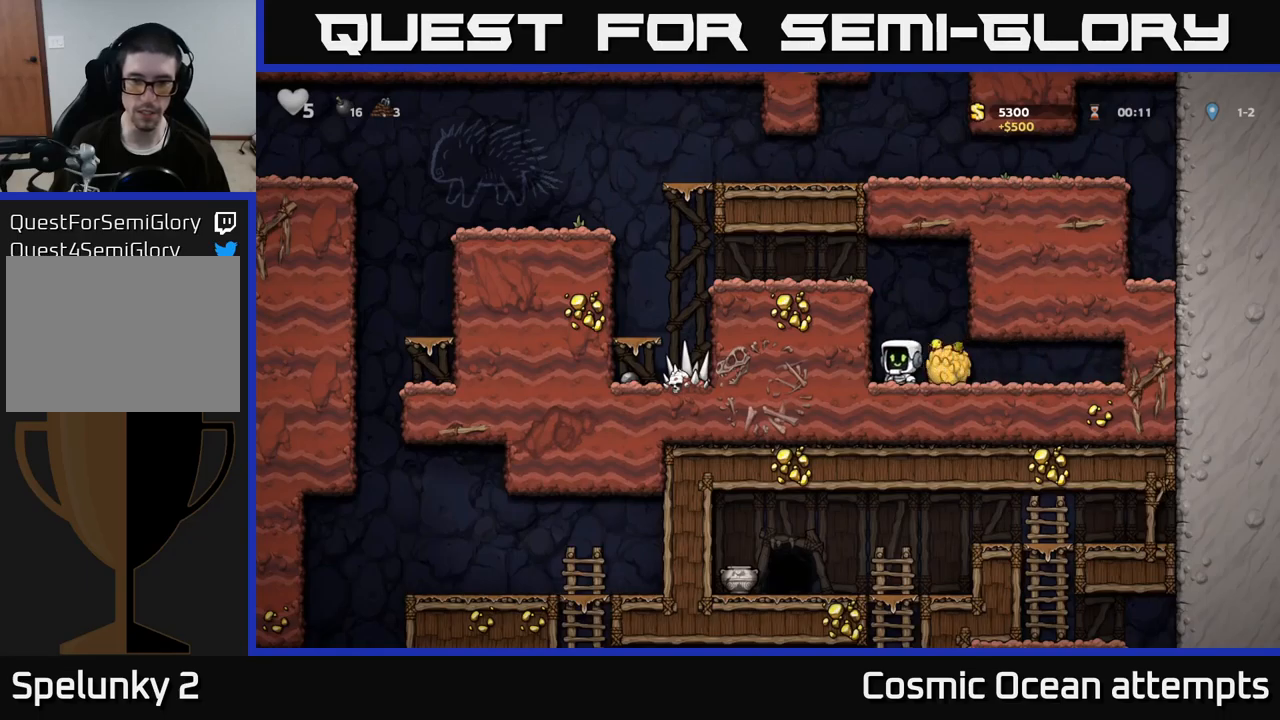
{"buttons": [], "left_stick": "center", "right_stick": "center", "events": [[50, "DPAD_DOWN", "down"], [100, "DPAD_LEFT", "up"], [100, "X", "down"], [200, "DPAD_DOWN", "up"], [200, "X", "up"], [250, "DPAD_RIGHT", "down"], [283, "X", "down"], [316, "DPAD_RIGHT", "up"], [350, "X", "up"]]}
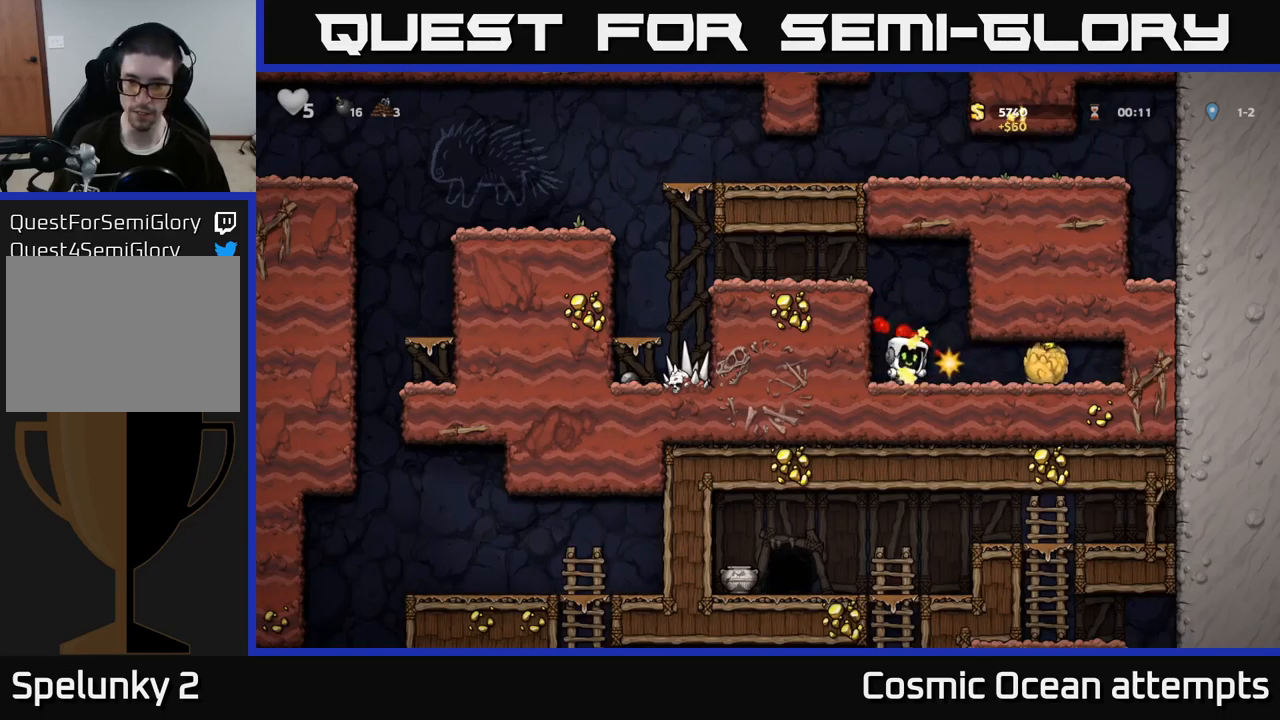
{"buttons": [], "left_stick": "center", "right_stick": "center", "events": [[216, "DPAD_RIGHT", "down"], [366, "DPAD_RIGHT", "up"]]}
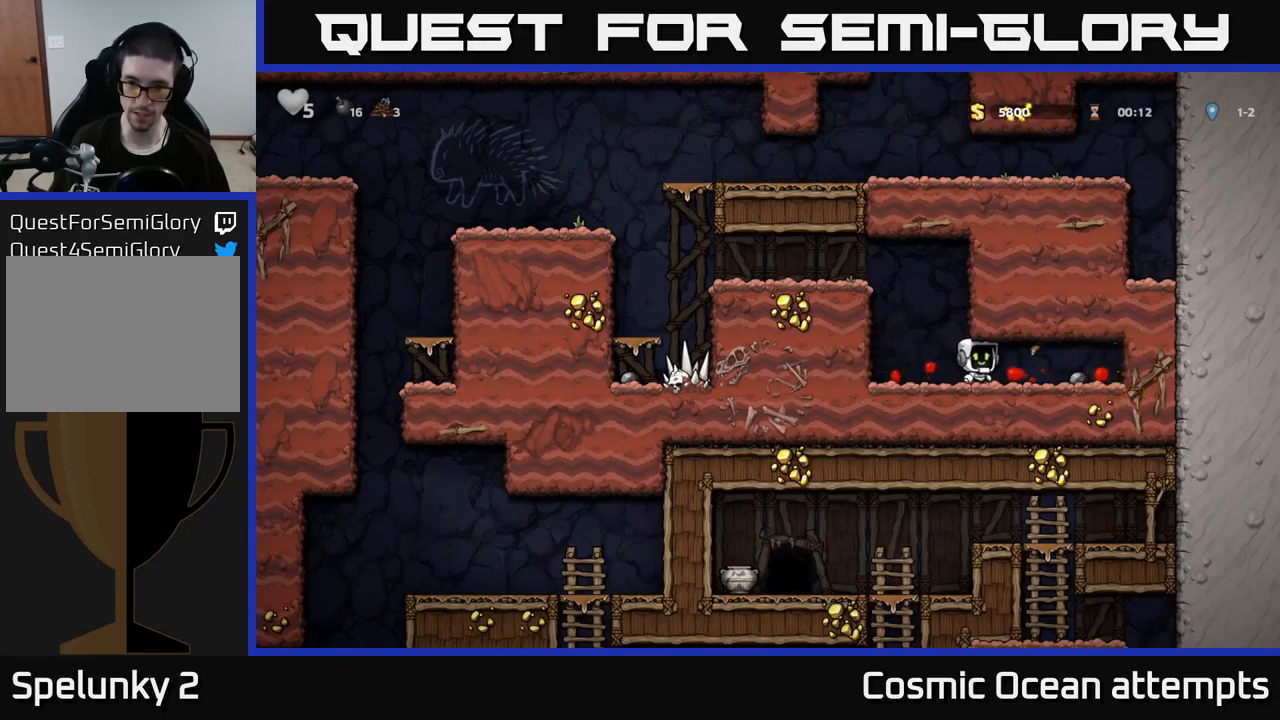
{"buttons": ["DPAD_LEFT"], "left_stick": "center", "right_stick": "center", "events": [[50, "DPAD_RIGHT", "down"], [283, "DPAD_DOWN", "down"], [300, "DPAD_RIGHT", "up"], [350, "X", "down"], [366, "DPAD_LEFT", "down"], [383, "DPAD_DOWN", "up"], [416, "X", "up"]]}
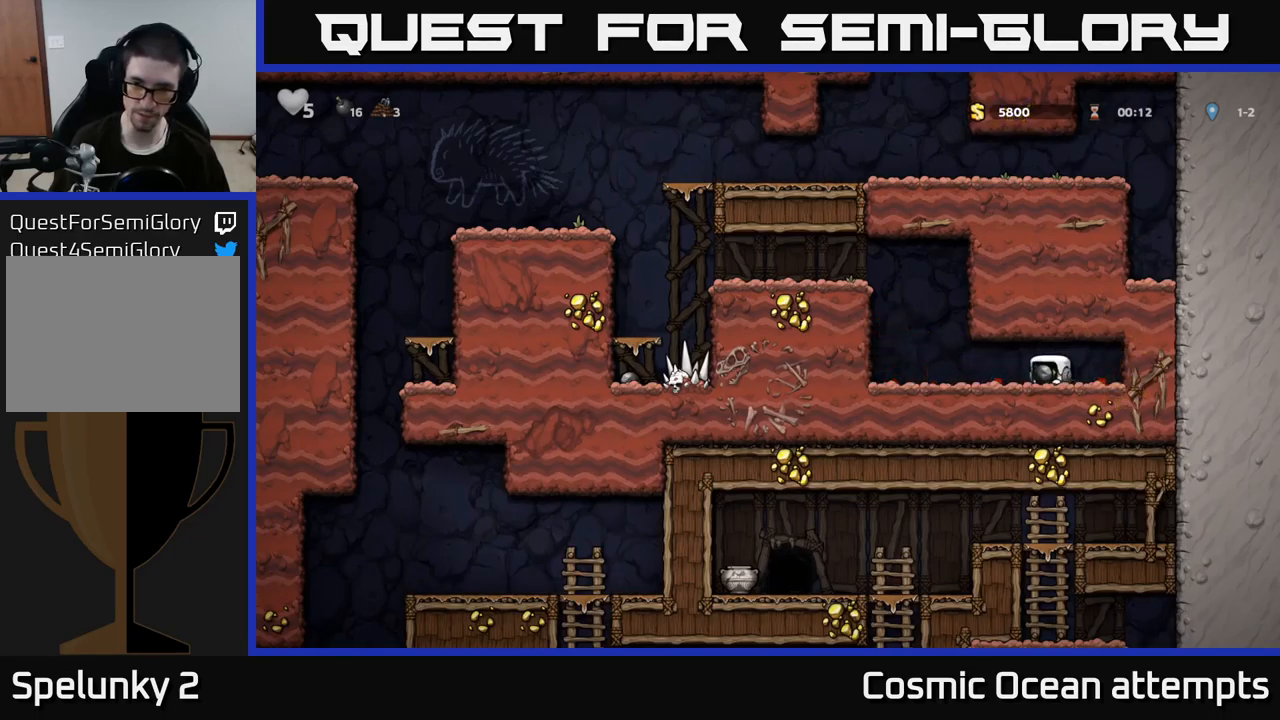
{"buttons": ["DPAD_LEFT"], "left_stick": "center", "right_stick": "center", "events": [[266, "A", "down"], [450, "A", "up"]]}
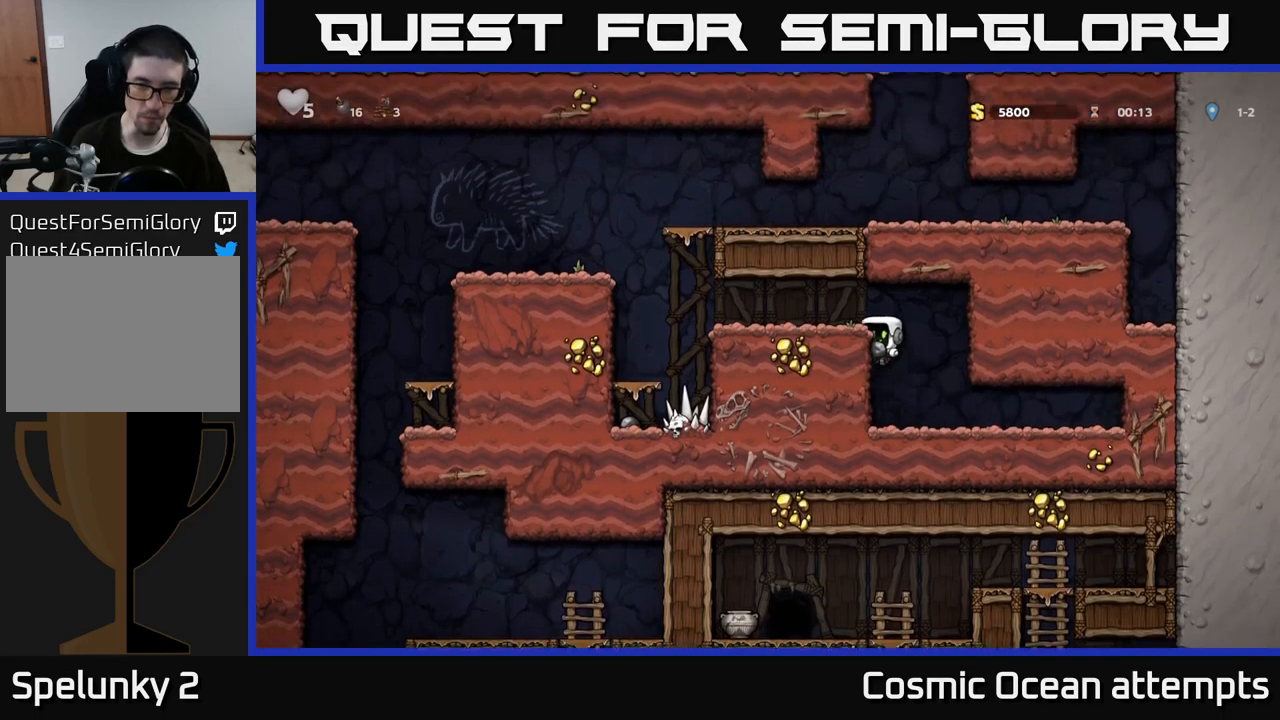
{"buttons": ["DPAD_LEFT"], "left_stick": "center", "right_stick": "center", "events": [[116, "A", "down"], [250, "A", "up"]]}
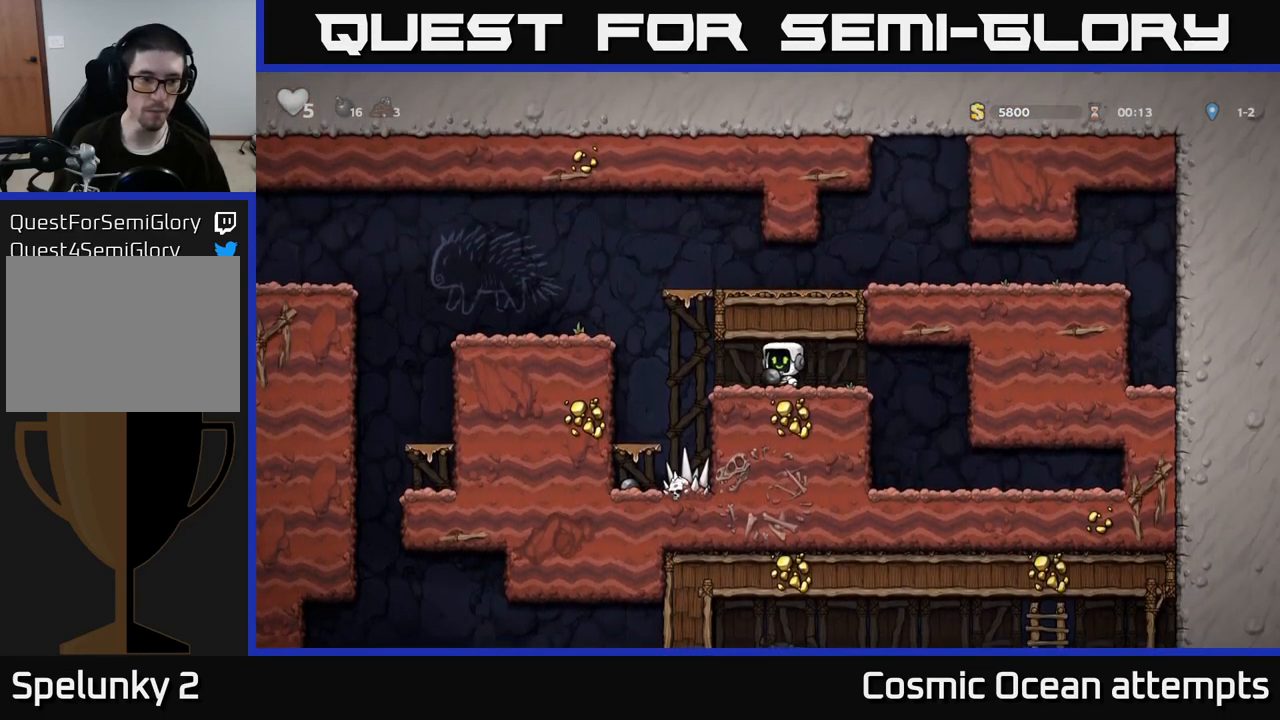
{"buttons": ["DPAD_LEFT"], "left_stick": "center", "right_stick": "center", "events": [[133, "A", "down"], [366, "A", "up"]]}
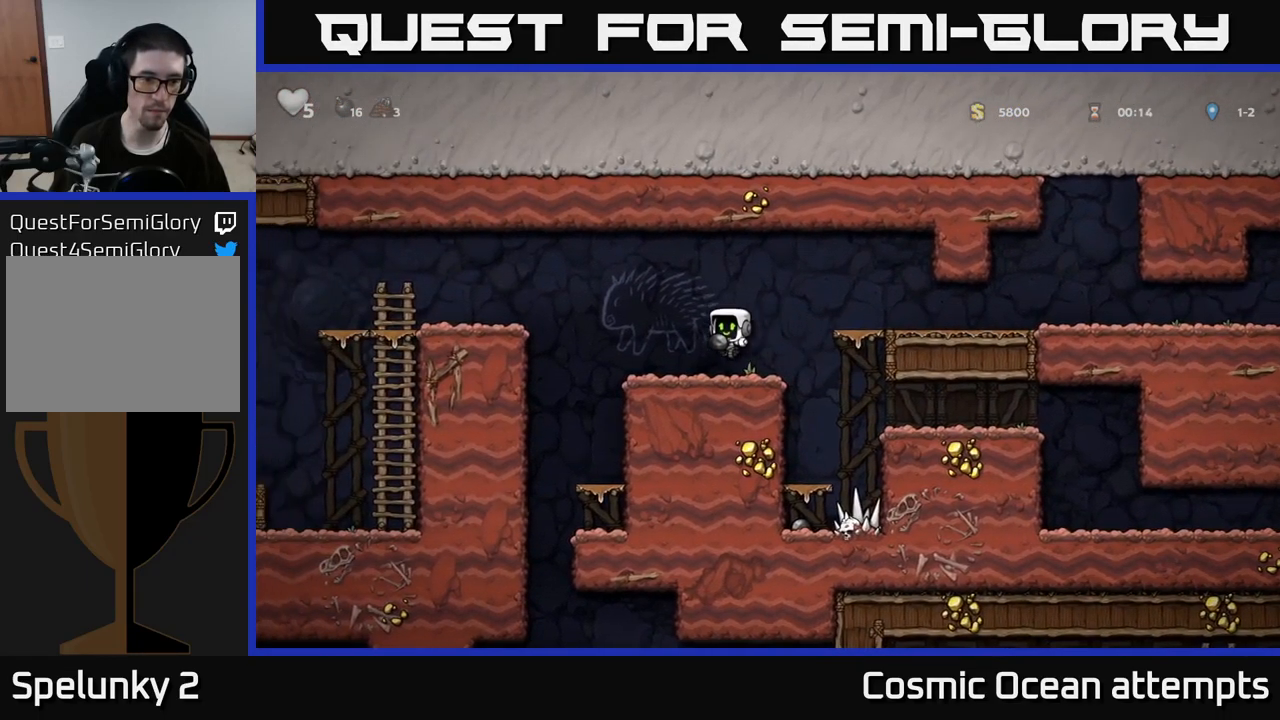
{"buttons": ["DPAD_RIGHT"], "left_stick": "center", "right_stick": "center", "events": [[266, "DPAD_LEFT", "up"], [450, "DPAD_RIGHT", "down"]]}
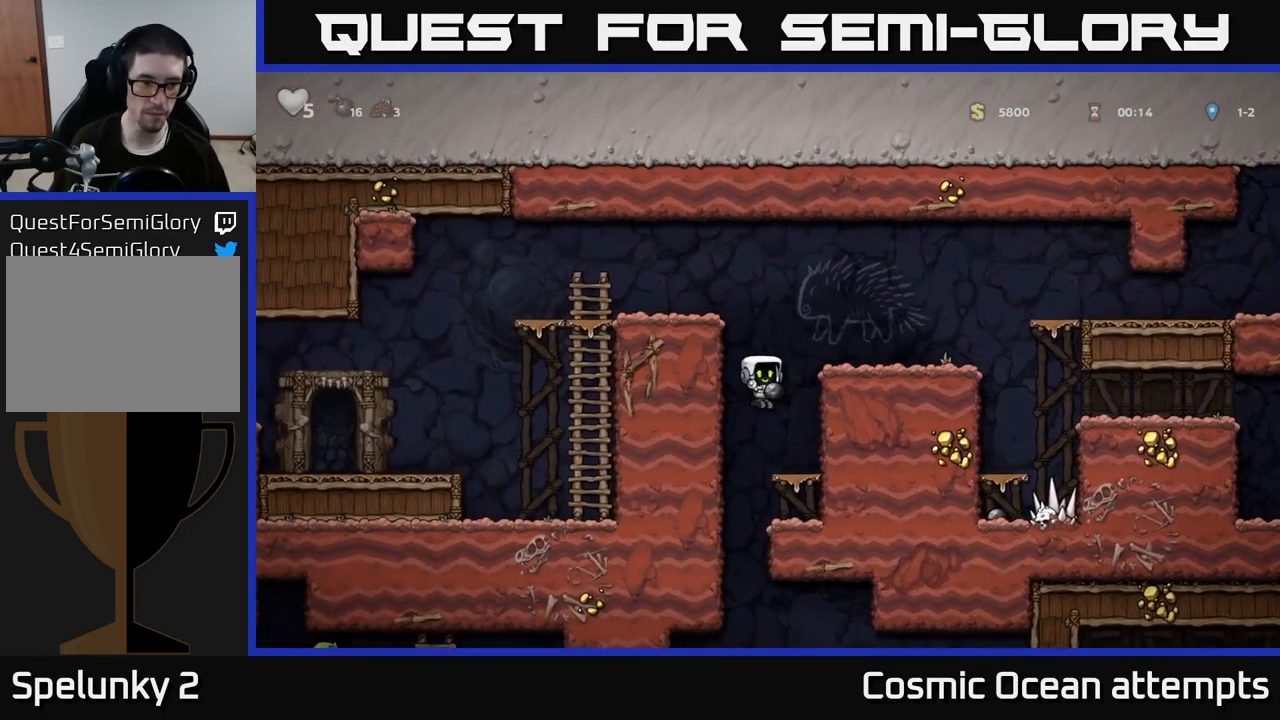
{"buttons": ["DPAD_LEFT"], "left_stick": "center", "right_stick": "center", "events": [[33, "DPAD_RIGHT", "up"], [150, "DPAD_DOWN", "down"], [233, "A", "down"], [350, "A", "up"], [366, "DPAD_DOWN", "up"], [500, "DPAD_LEFT", "down"]]}
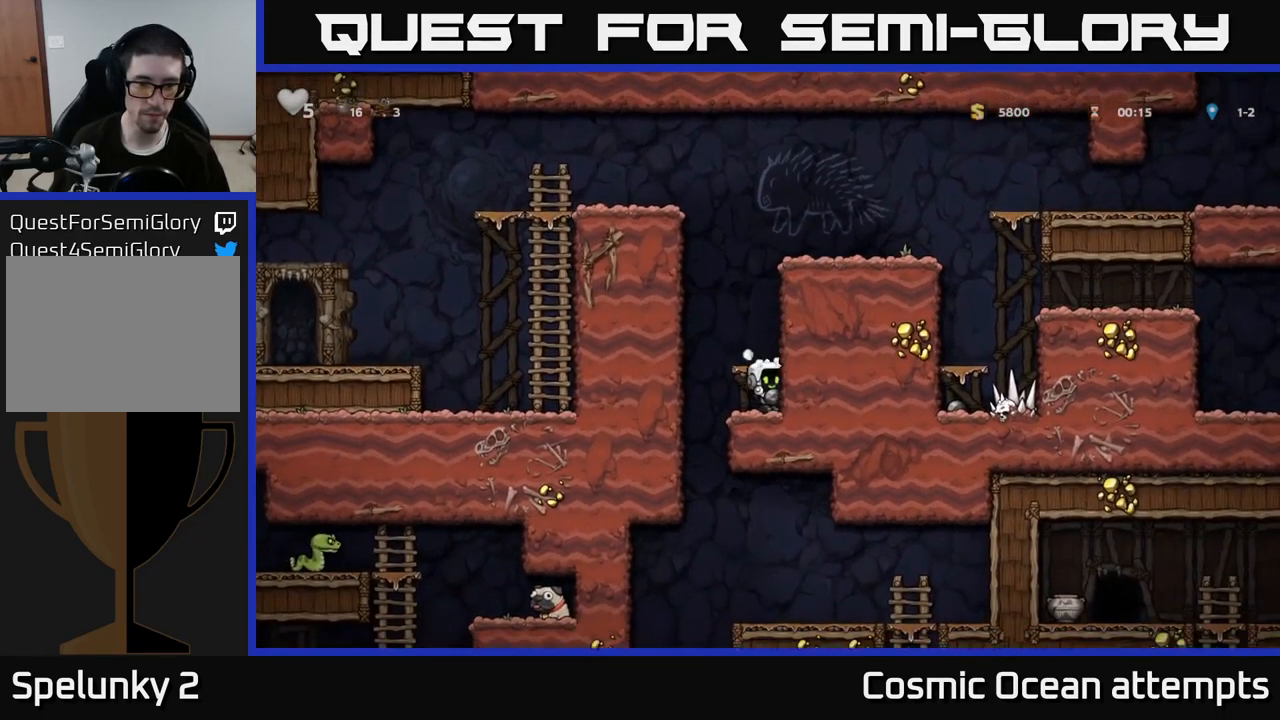
{"buttons": ["A", "DPAD_DOWN"], "left_stick": "center", "right_stick": "center", "events": [[166, "DPAD_LEFT", "up"], [200, "DPAD_RIGHT", "down"], [366, "DPAD_DOWN", "down"], [400, "DPAD_RIGHT", "up"], [433, "A", "down"]]}
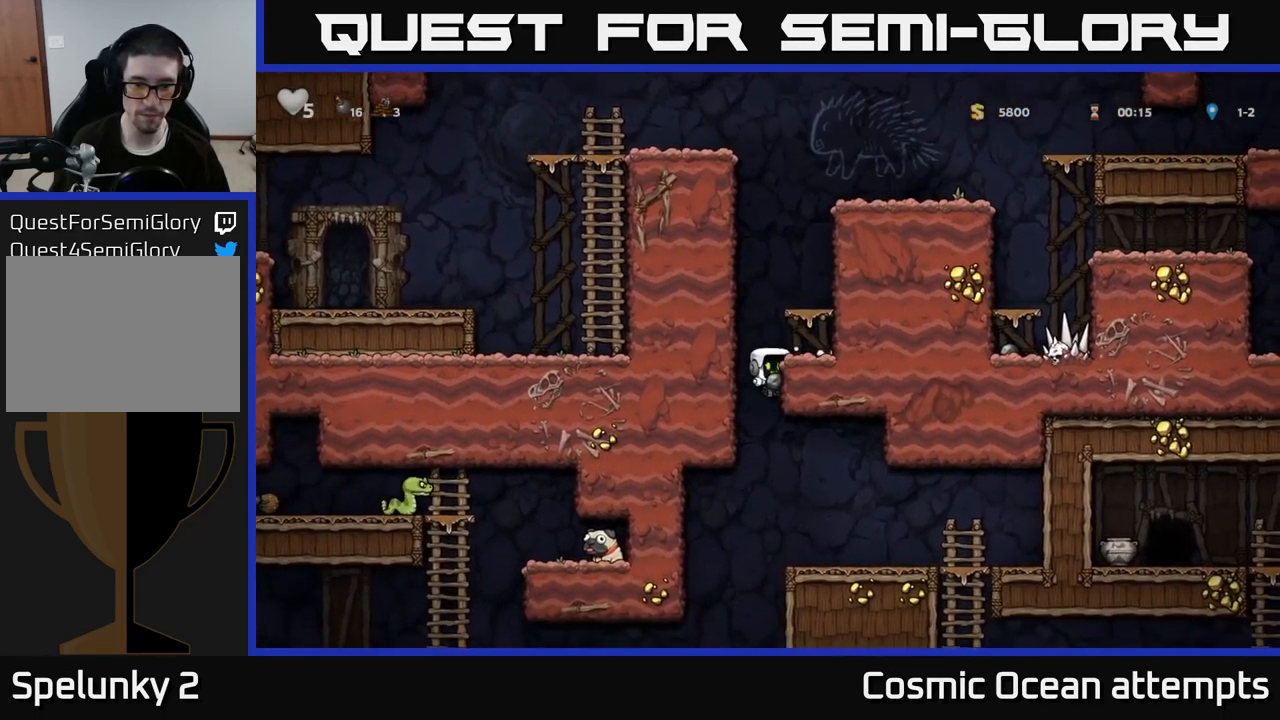
{"buttons": ["DPAD_RIGHT"], "left_stick": "center", "right_stick": "center", "events": [[33, "A", "up"], [33, "DPAD_DOWN", "up"], [166, "DPAD_RIGHT", "down"]]}
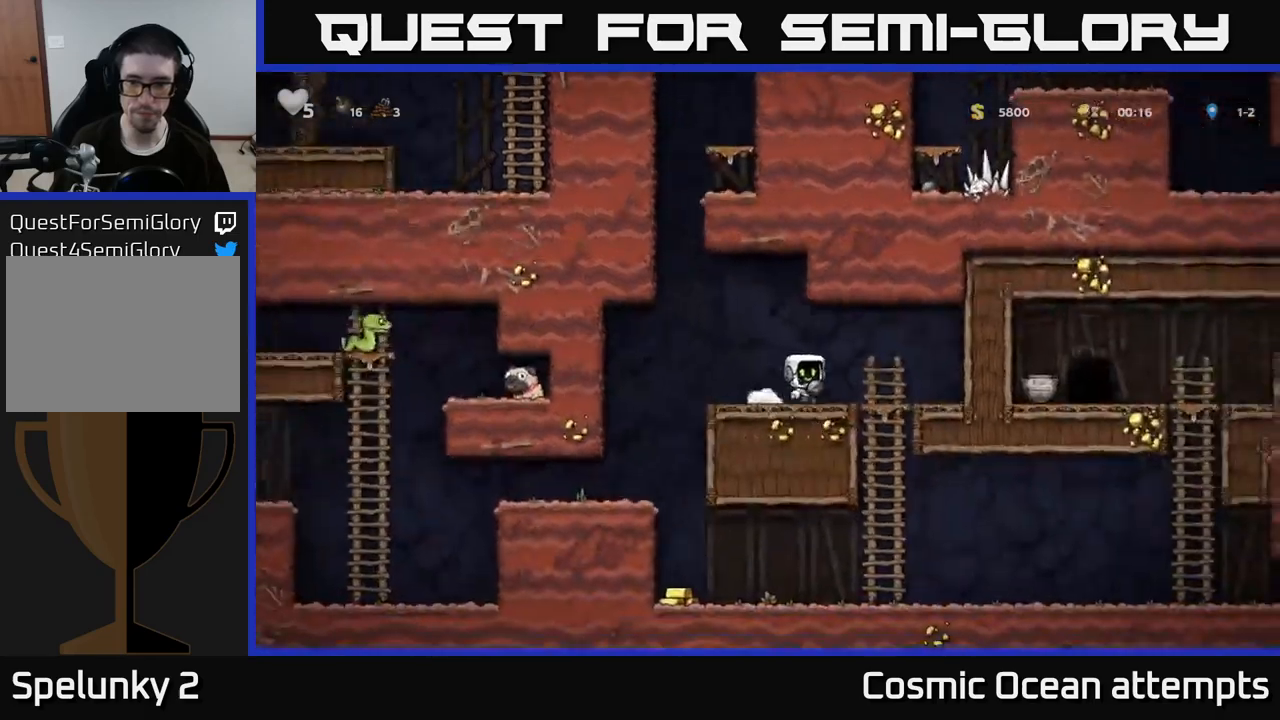
{"buttons": ["DPAD_RIGHT"], "left_stick": "center", "right_stick": "center", "events": [[83, "DPAD_DOWN", "down"], [100, "DPAD_RIGHT", "up"], [167, "A", "down"], [267, "A", "up"], [283, "DPAD_DOWN", "up"], [450, "DPAD_RIGHT", "down"]]}
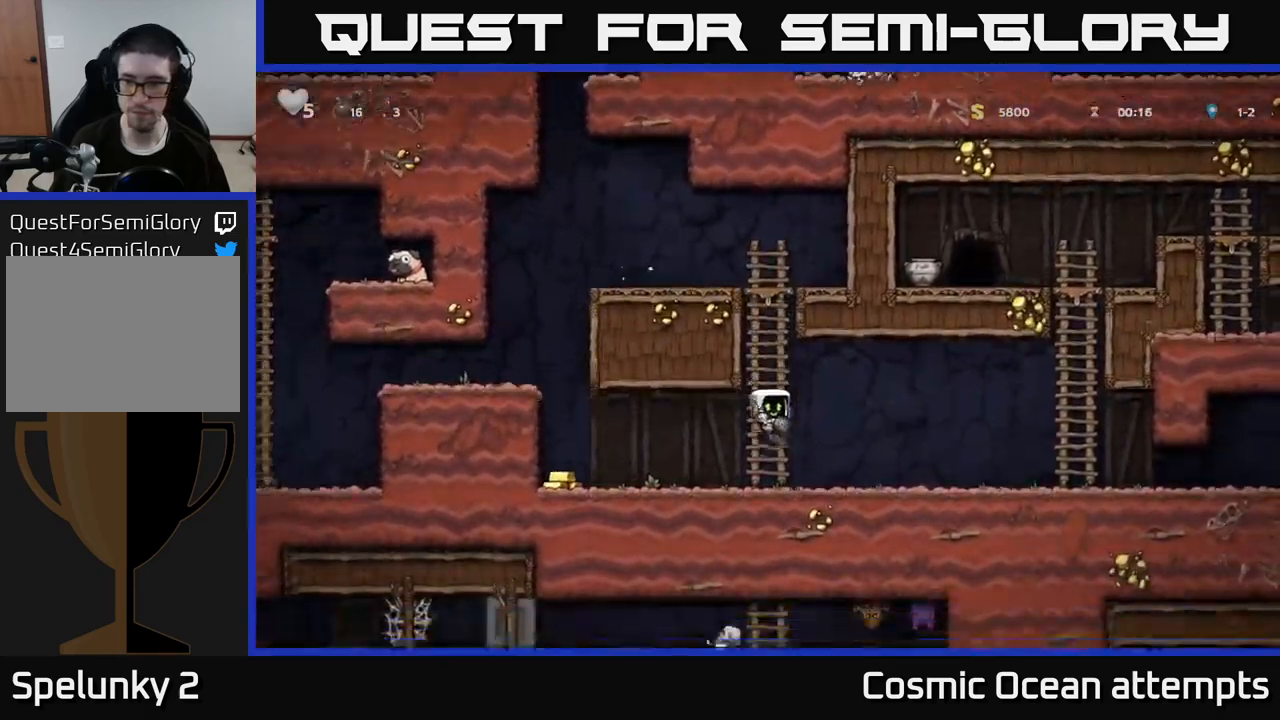
{"buttons": ["DPAD_RIGHT"], "left_stick": "center", "right_stick": "center", "events": []}
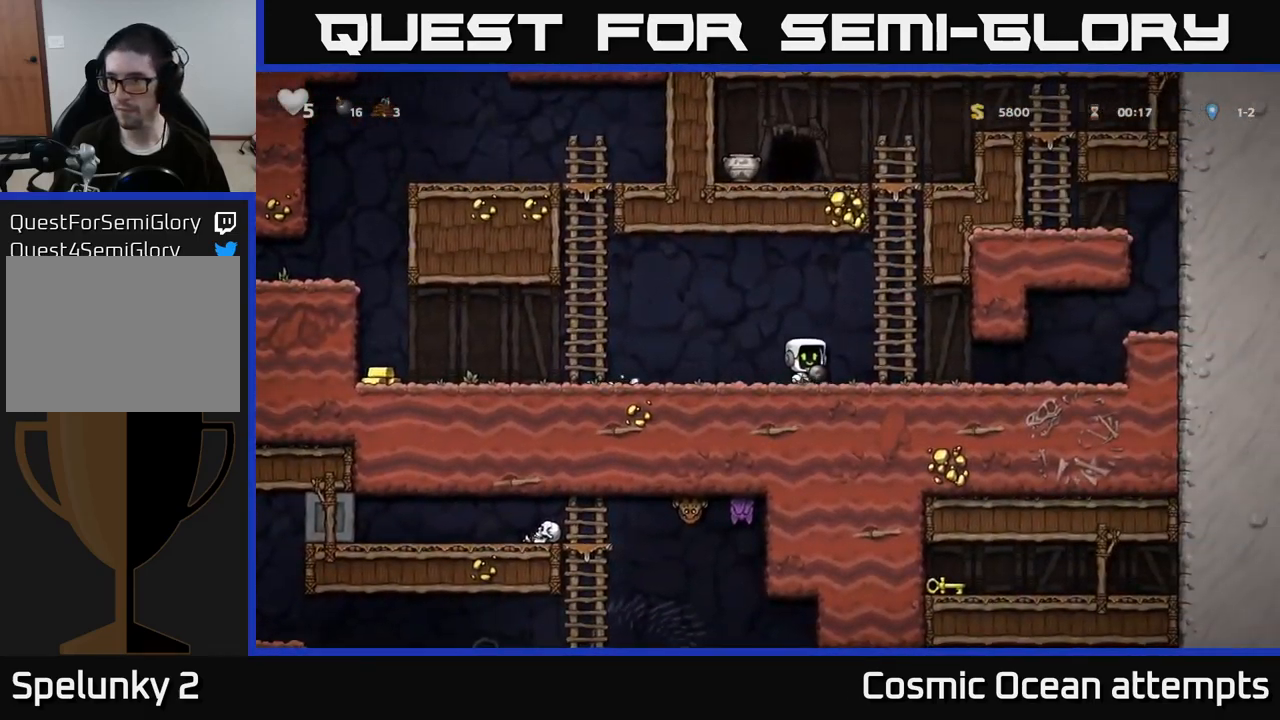
{"buttons": ["DPAD_LEFT"], "left_stick": "center", "right_stick": "center", "events": [[83, "DPAD_RIGHT", "up"], [117, "DPAD_LEFT", "down"]]}
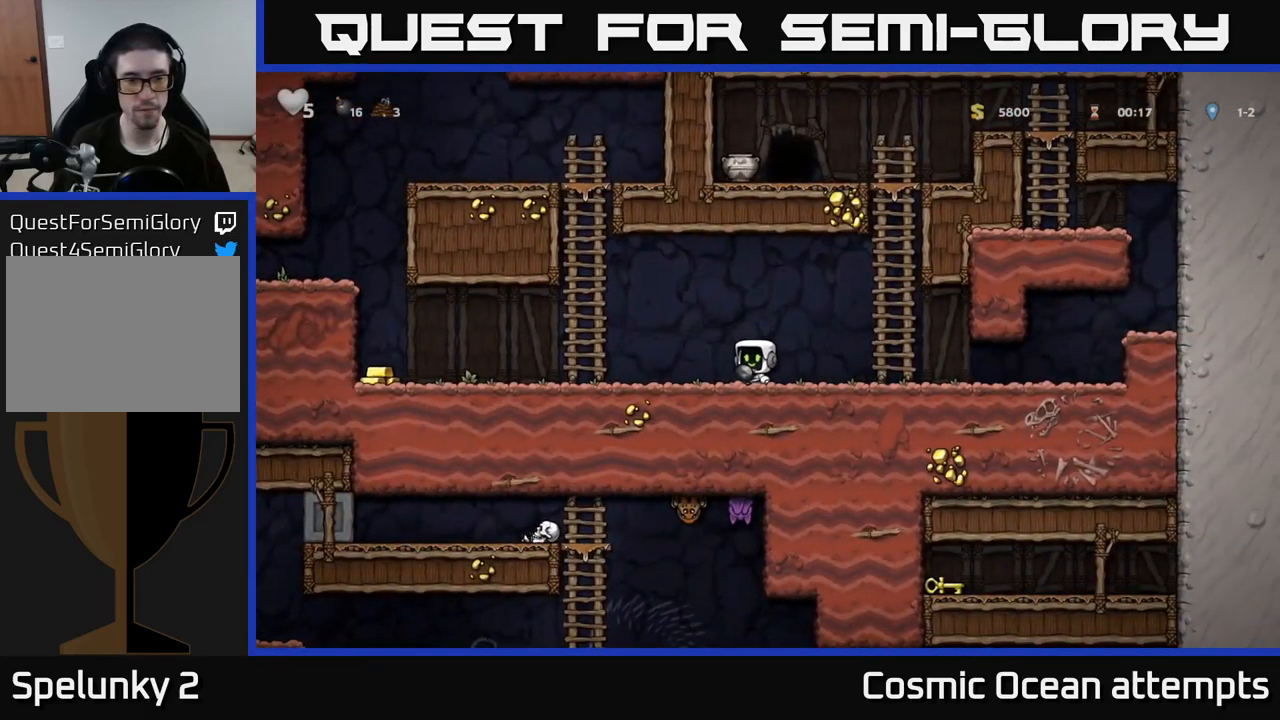
{"buttons": ["DPAD_LEFT"], "left_stick": "center", "right_stick": "center", "events": [[250, "A", "down"], [350, "A", "up"]]}
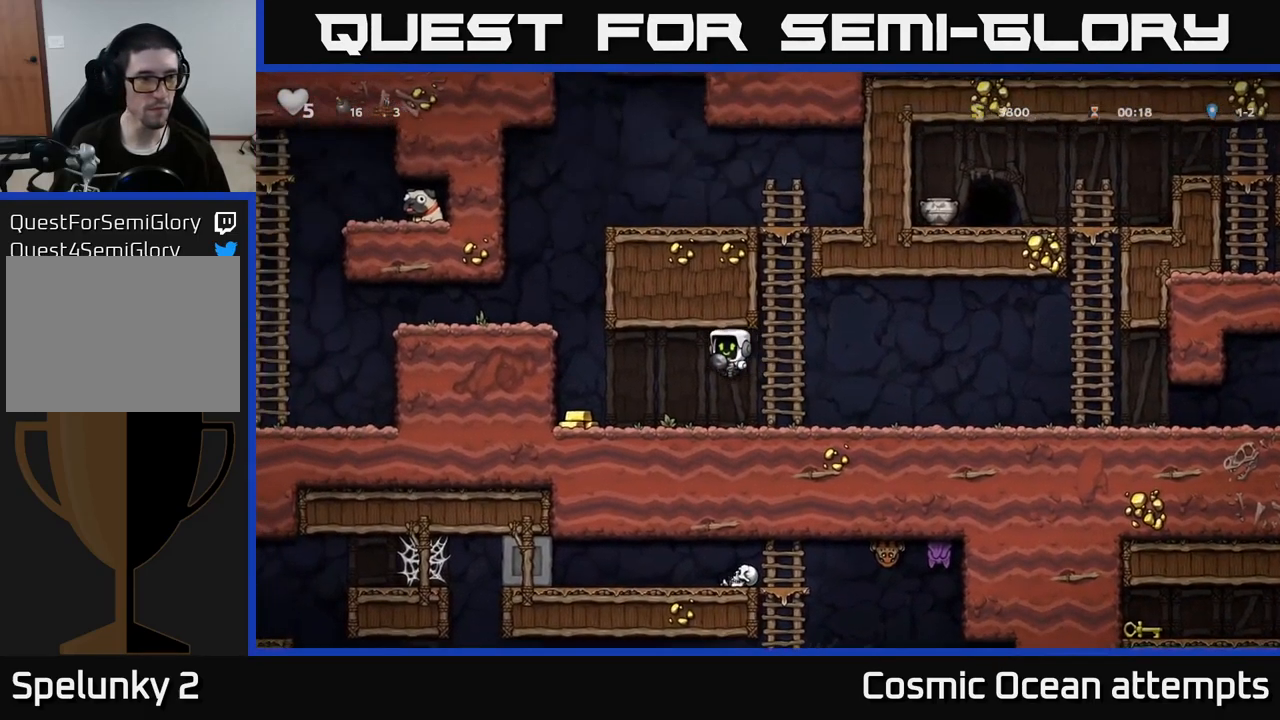
{"buttons": ["DPAD_LEFT"], "left_stick": "center", "right_stick": "center", "events": [[317, "A", "down"], [483, "A", "up"]]}
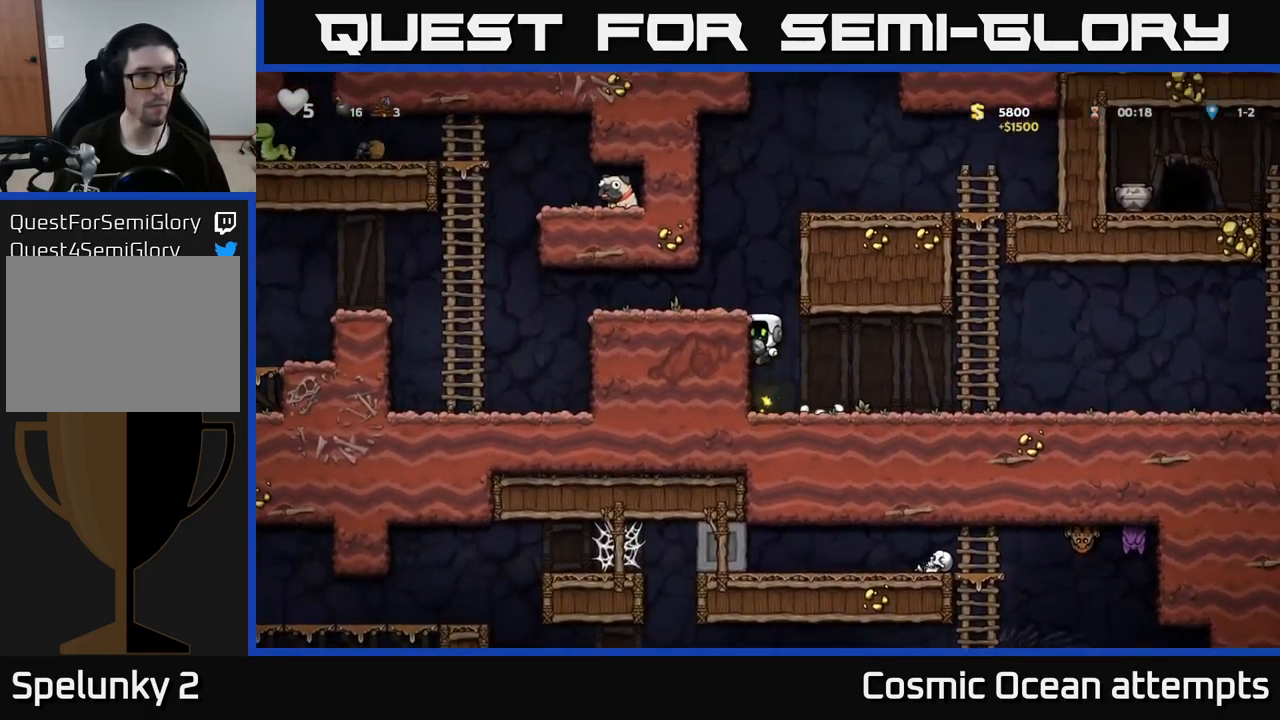
{"buttons": ["DPAD_LEFT"], "left_stick": "center", "right_stick": "center", "events": [[133, "A", "down"], [317, "A", "up"]]}